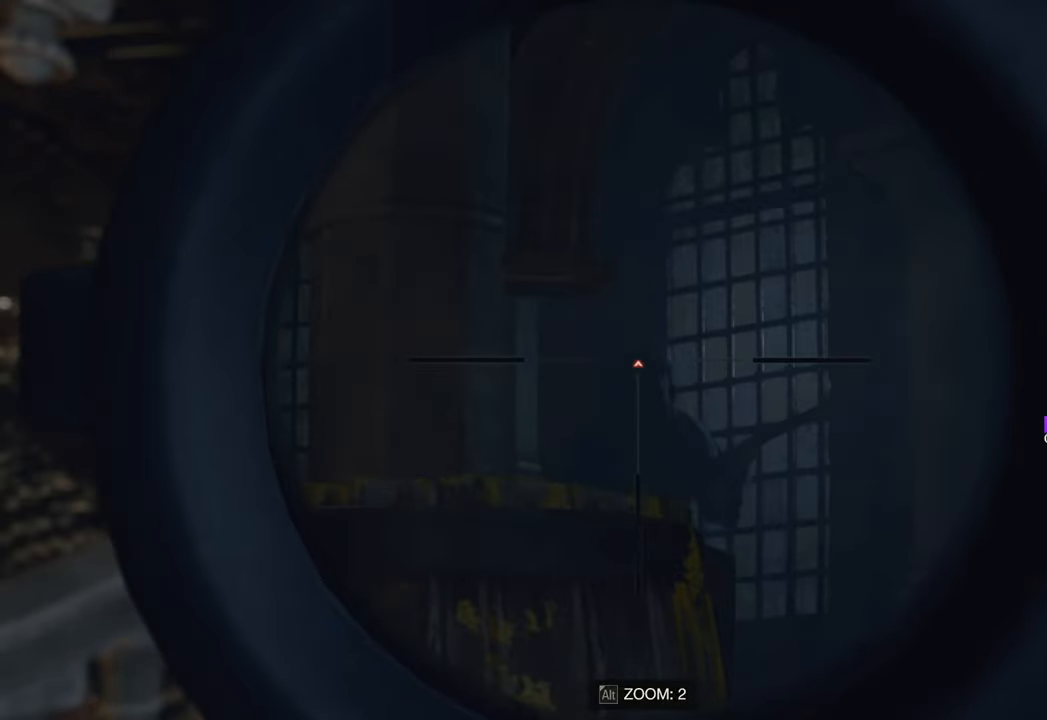
Gameplay with keyboard and mouse; each line is a JSON object with the keys and mouse buttons held at the frame after it. "events" lists presses ("down") and releases ("up") of "1", "2", "3", "4", "5", "a", "b", "c", "caps_lock", "ctrl", "d", "e", "f", "g", "q", "r", "s", "shift", "space", "t", "tab", "tilde", "v", "w", "x", "z", "mouse_left", "mouse_wheel" and "mouse_right" between this image and that frame as [ms after this image, input, new state], when the widget could be followed in between. "mouse_left", "mouse_wheel", "mouse_right" = the "left", "wheel", "right" buttons of the "mouse" list. No other keys are recorded. "wheel" means that the mouse wheel is clicked or scrolled. Not read: mouse_move.
{"keys": [], "mouse": ["right"], "events": [[100, "mouse_left", "up"]]}
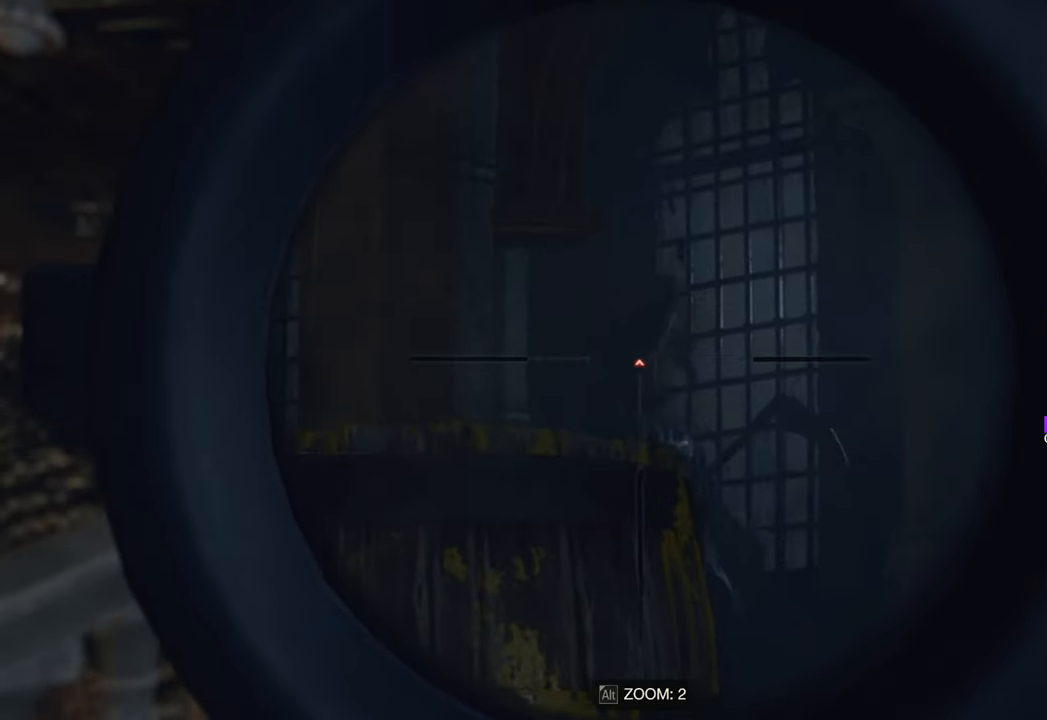
{"keys": [], "mouse": ["right"], "events": []}
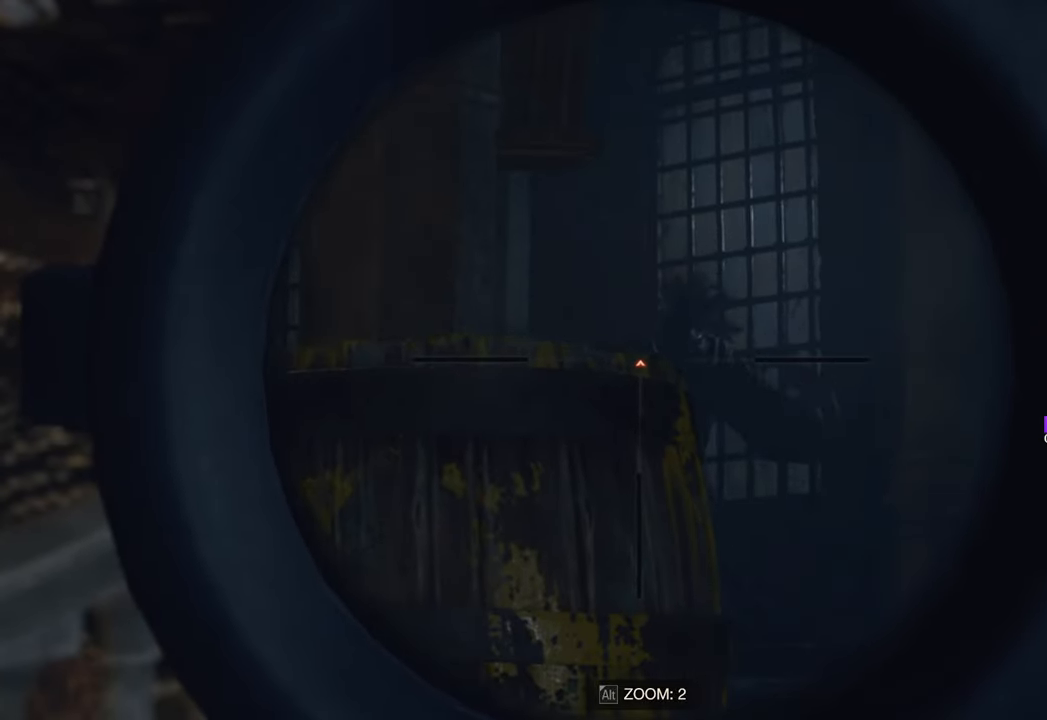
{"keys": ["d", "w"], "mouse": ["right"], "events": [[366, "d", "down"], [366, "w", "down"]]}
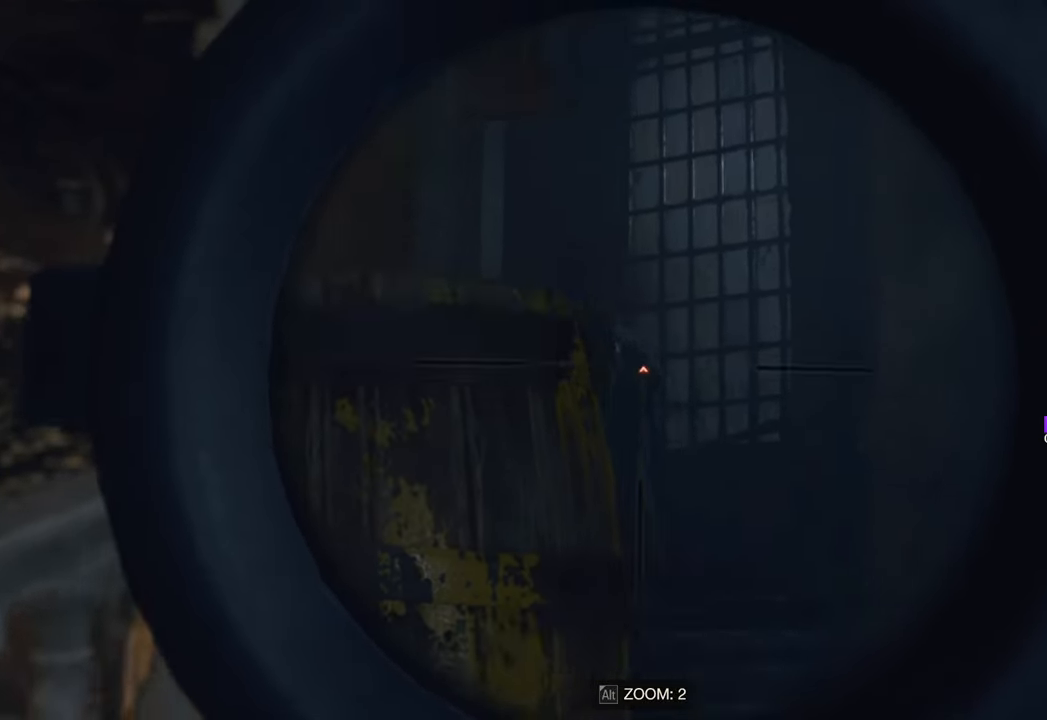
{"keys": [], "mouse": ["right"], "events": [[100, "d", "up"], [150, "w", "up"]]}
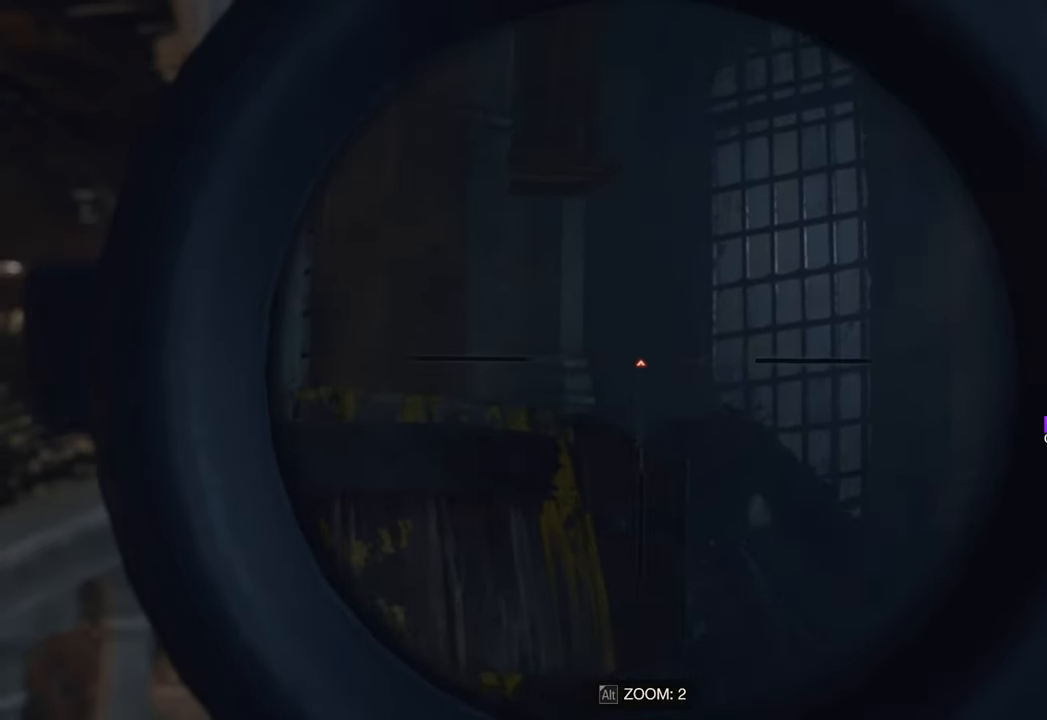
{"keys": [], "mouse": ["right"], "events": []}
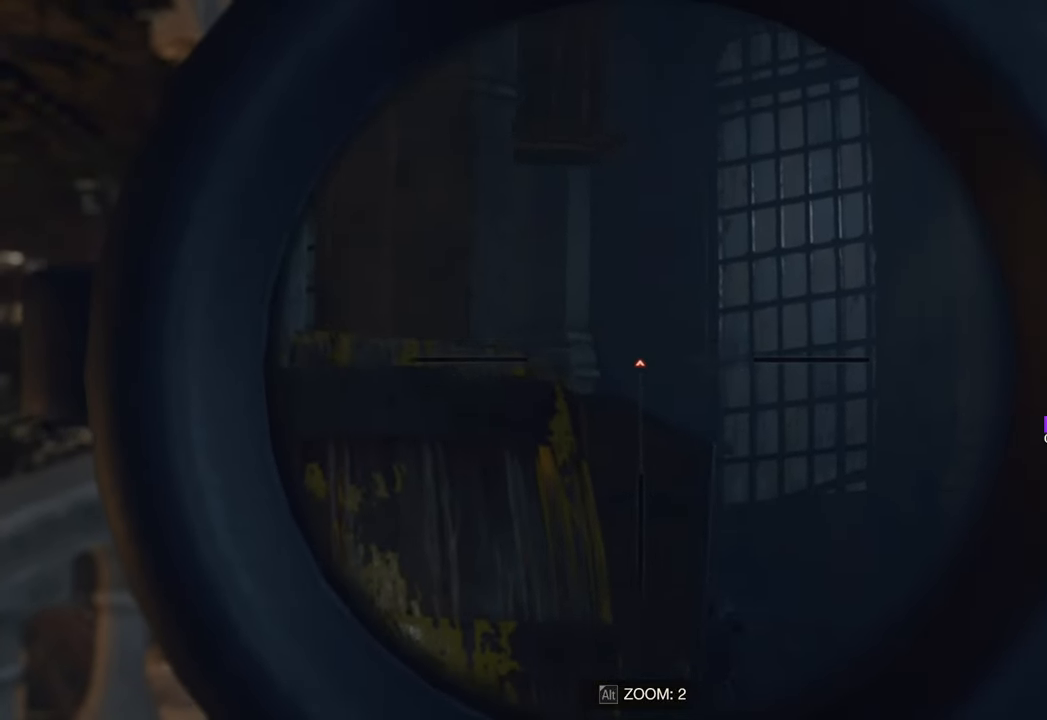
{"keys": [], "mouse": ["right"], "events": []}
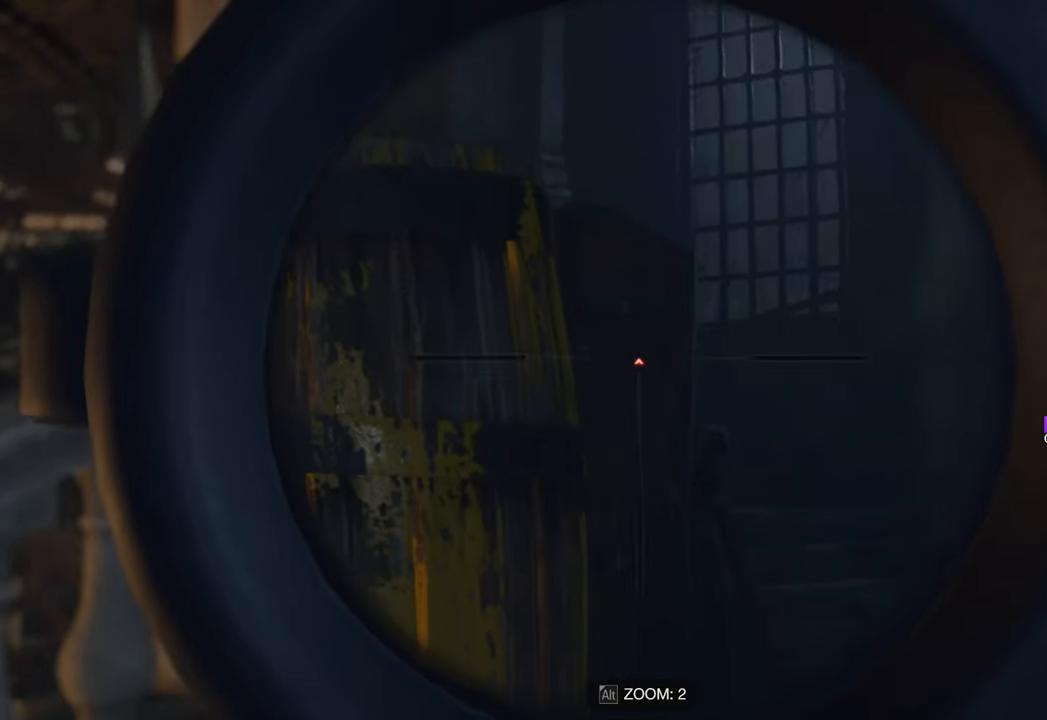
{"keys": [], "mouse": ["right"], "events": []}
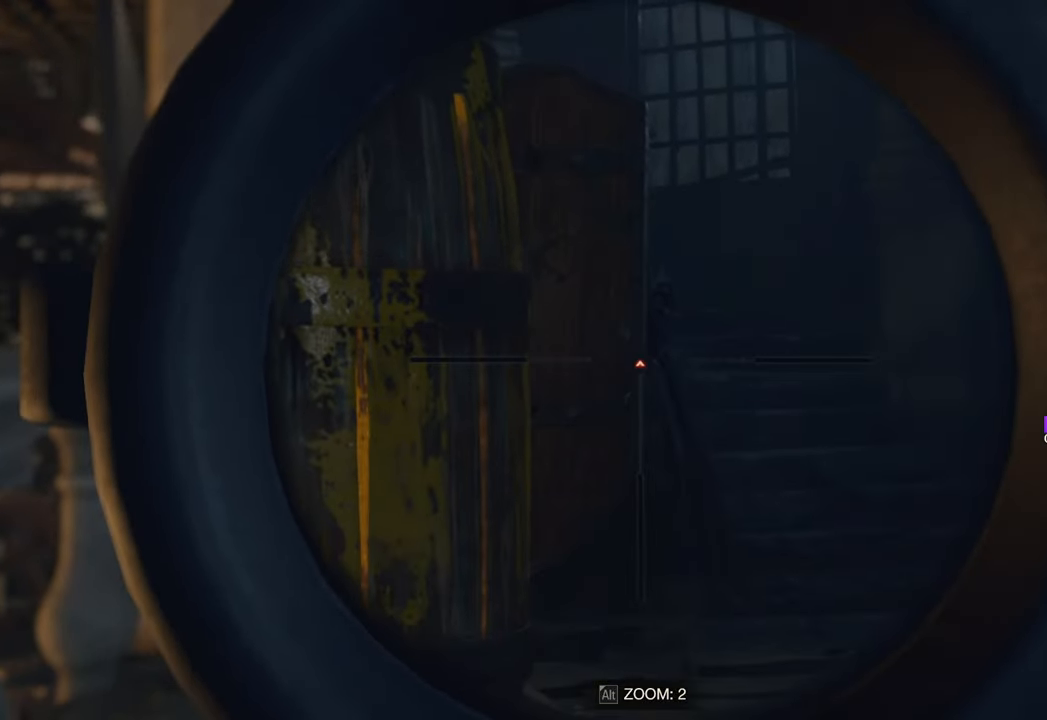
{"keys": [], "mouse": [], "events": [[266, "mouse_right", "up"], [416, "1", "down"], [500, "1", "up"]]}
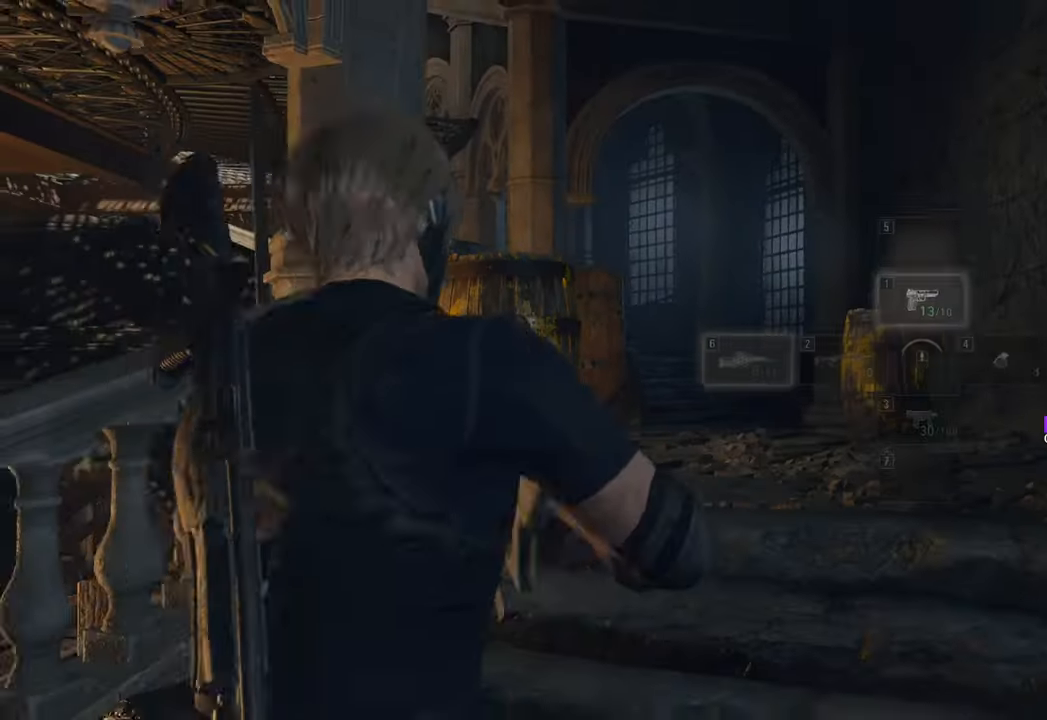
{"keys": [], "mouse": ["right"], "events": [[150, "mouse_right", "down"]]}
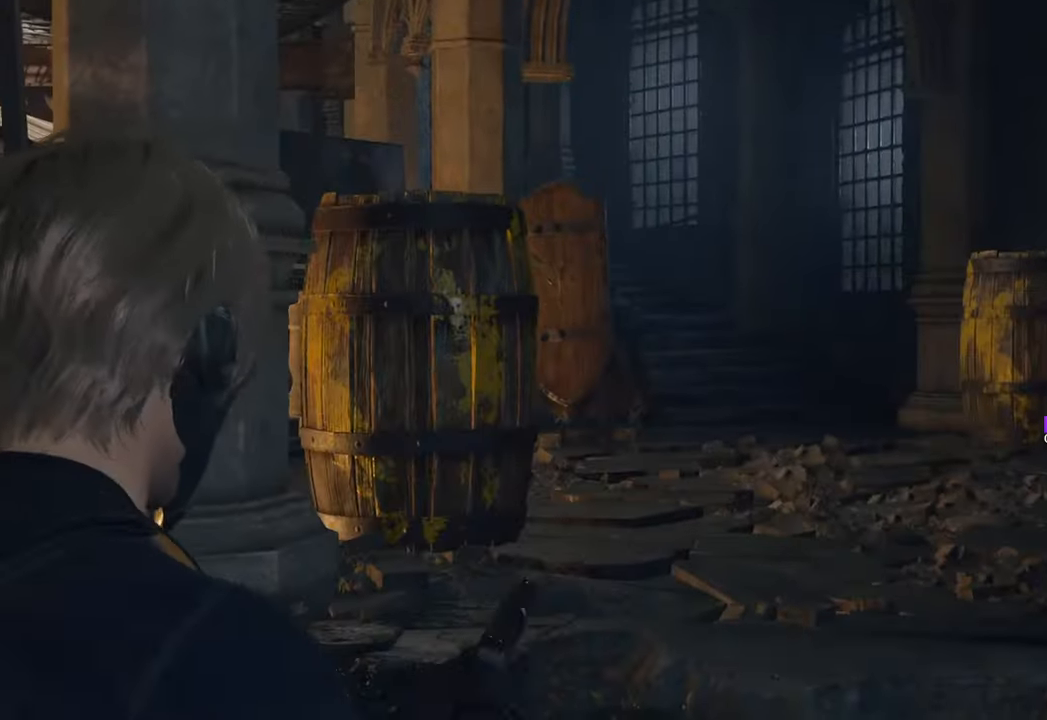
{"keys": [], "mouse": ["right"], "events": []}
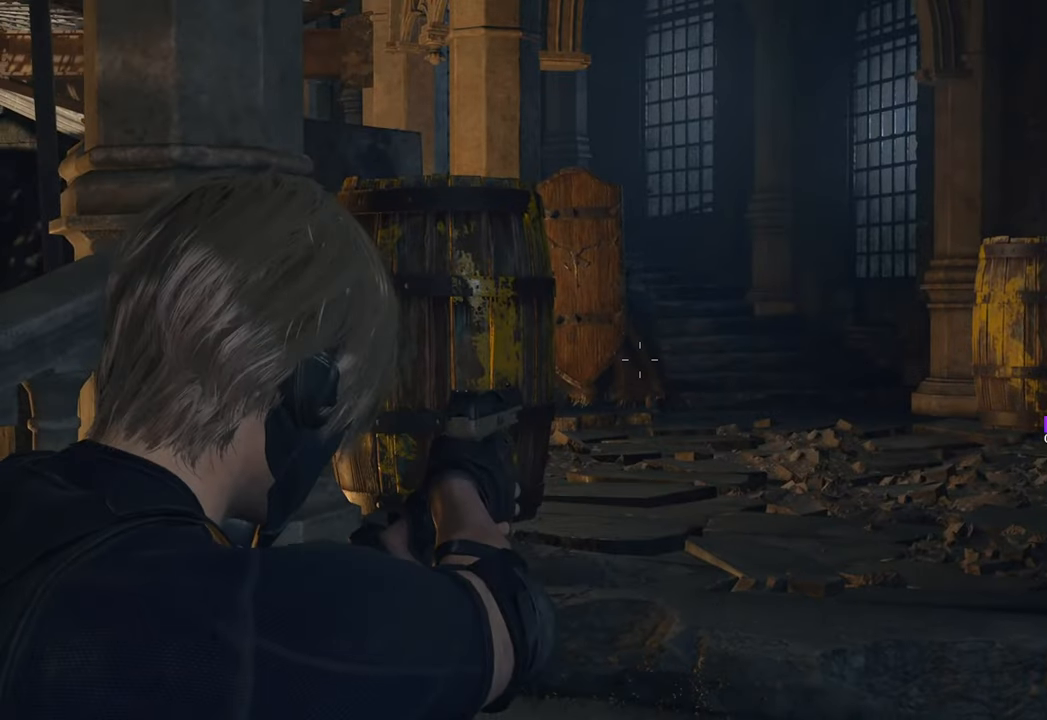
{"keys": [], "mouse": ["right"], "events": [[33, "mouse_left", "down"], [166, "mouse_left", "up"]]}
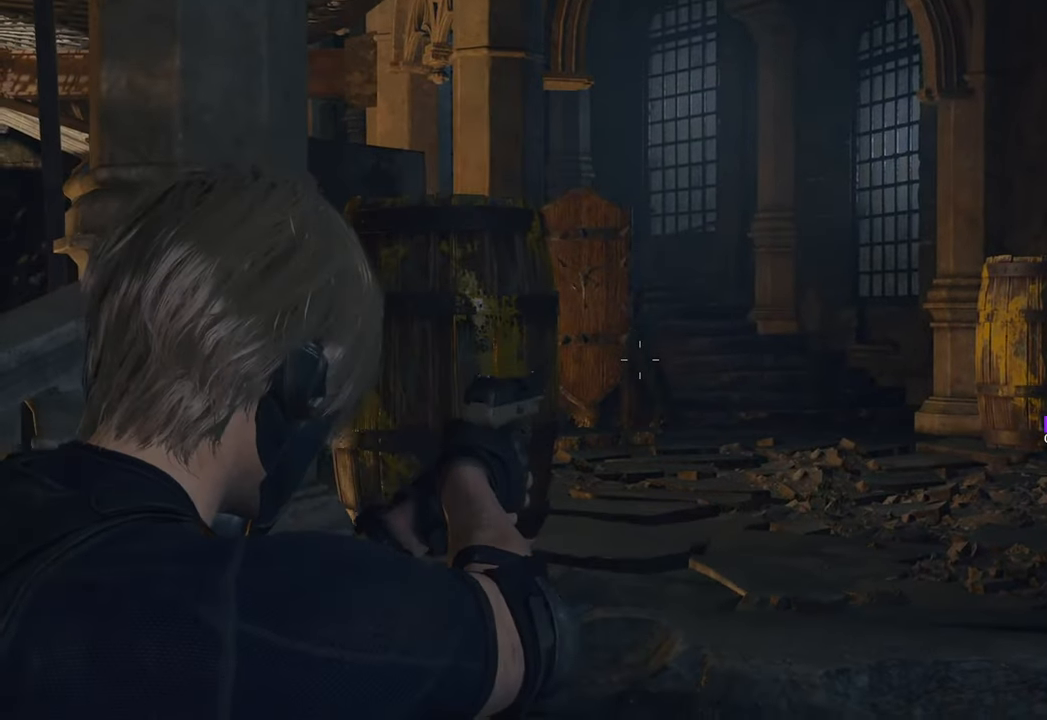
{"keys": [], "mouse": ["right"], "events": [[100, "mouse_left", "down"], [183, "mouse_left", "up"]]}
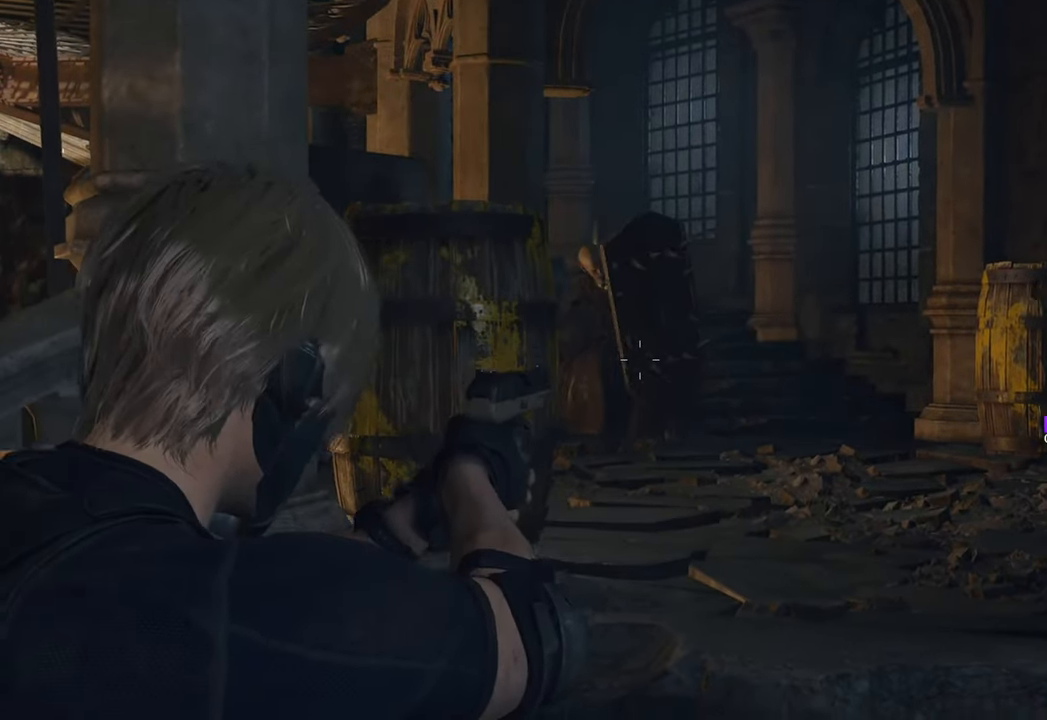
{"keys": ["w"], "mouse": ["right"], "events": [[66, "w", "down"], [150, "mouse_right", "up"], [383, "mouse_right", "down"], [383, "w", "up"], [483, "w", "down"]]}
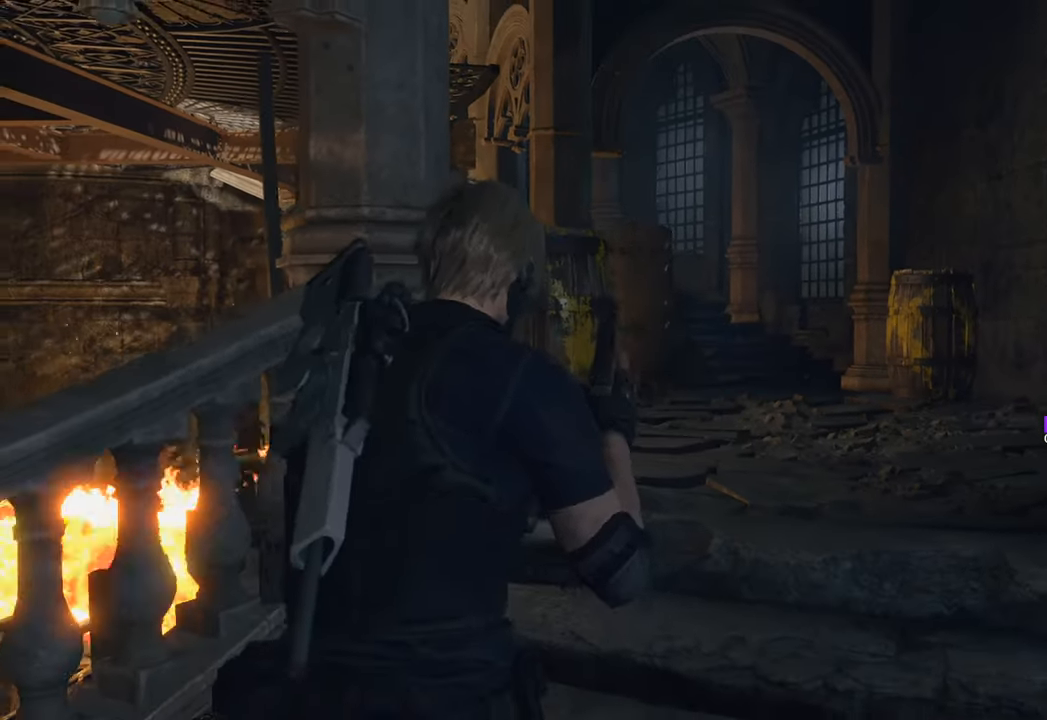
{"keys": ["w"], "mouse": ["right"], "events": [[66, "d", "down"], [116, "mouse_right", "up"], [116, "shift", "down"], [166, "d", "up"], [316, "shift", "up"], [500, "mouse_right", "down"]]}
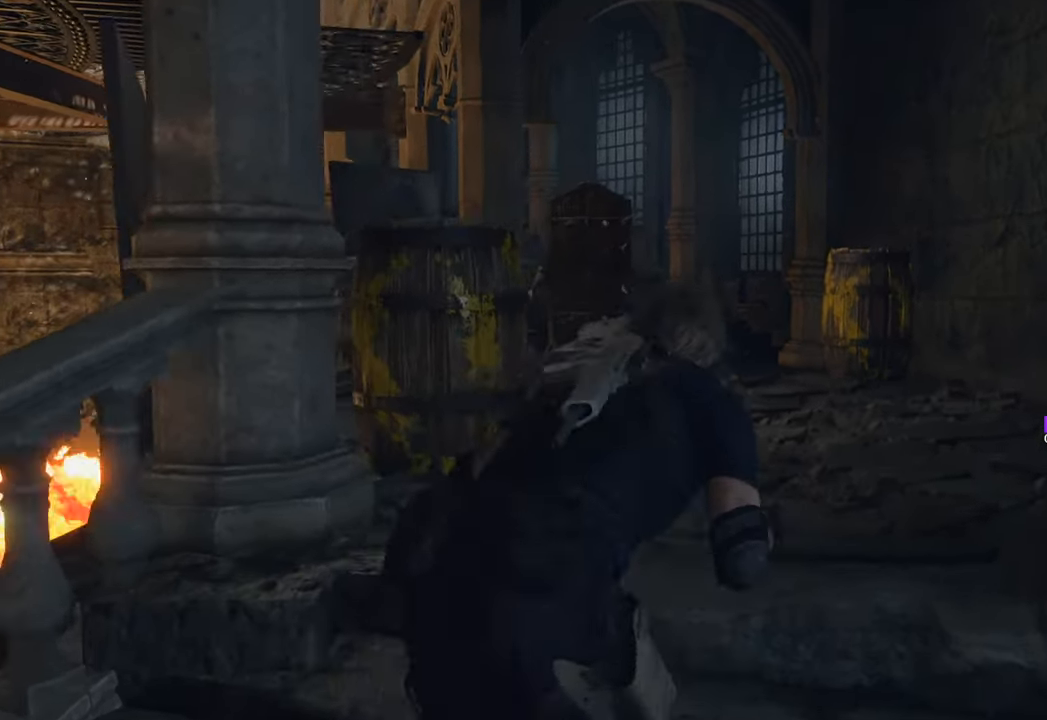
{"keys": ["s"], "mouse": ["right"], "events": [[50, "w", "up"], [133, "s", "down"]]}
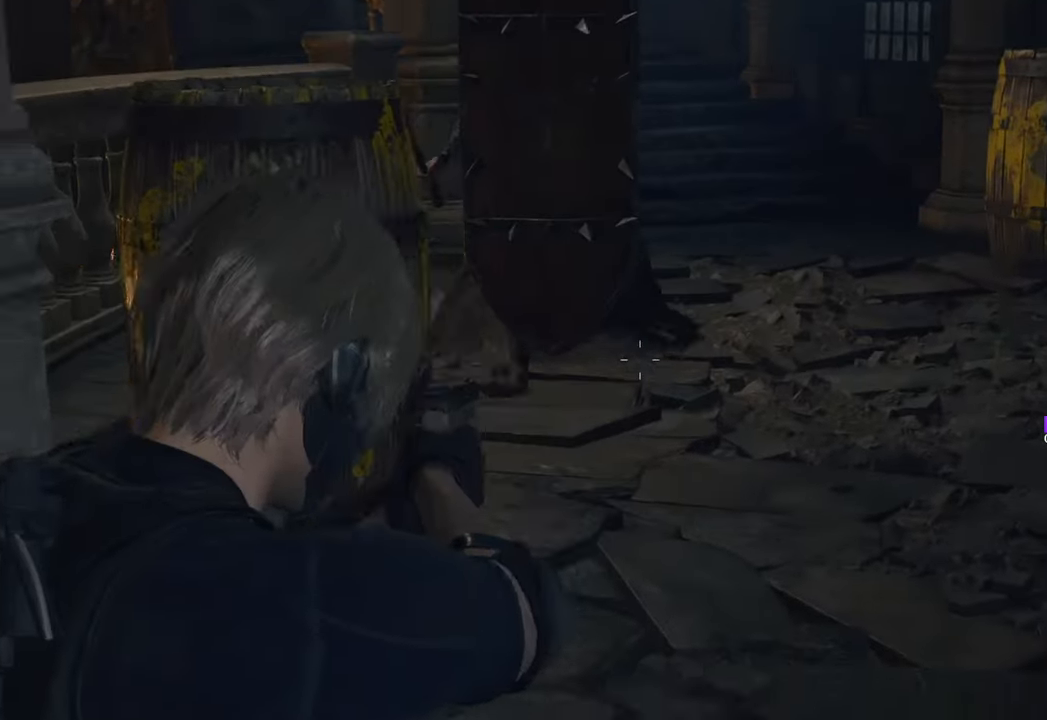
{"keys": ["s"], "mouse": ["right"], "events": [[50, "mouse_left", "down"], [200, "mouse_left", "up"]]}
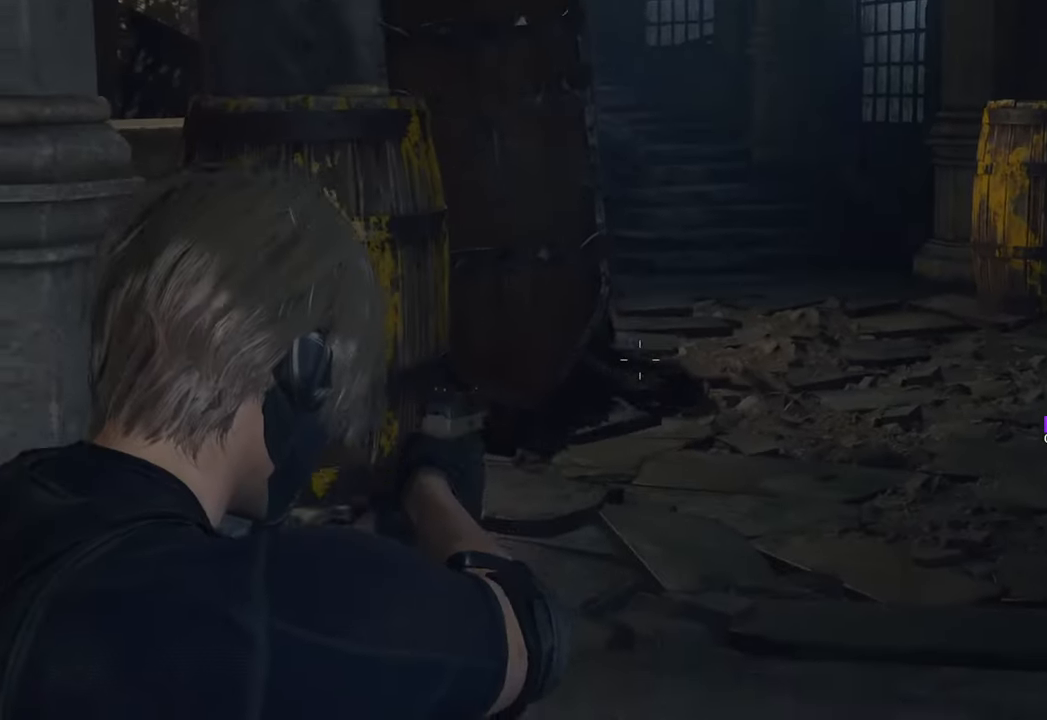
{"keys": ["s"], "mouse": ["right"], "events": [[216, "mouse_left", "down"], [300, "mouse_left", "up"]]}
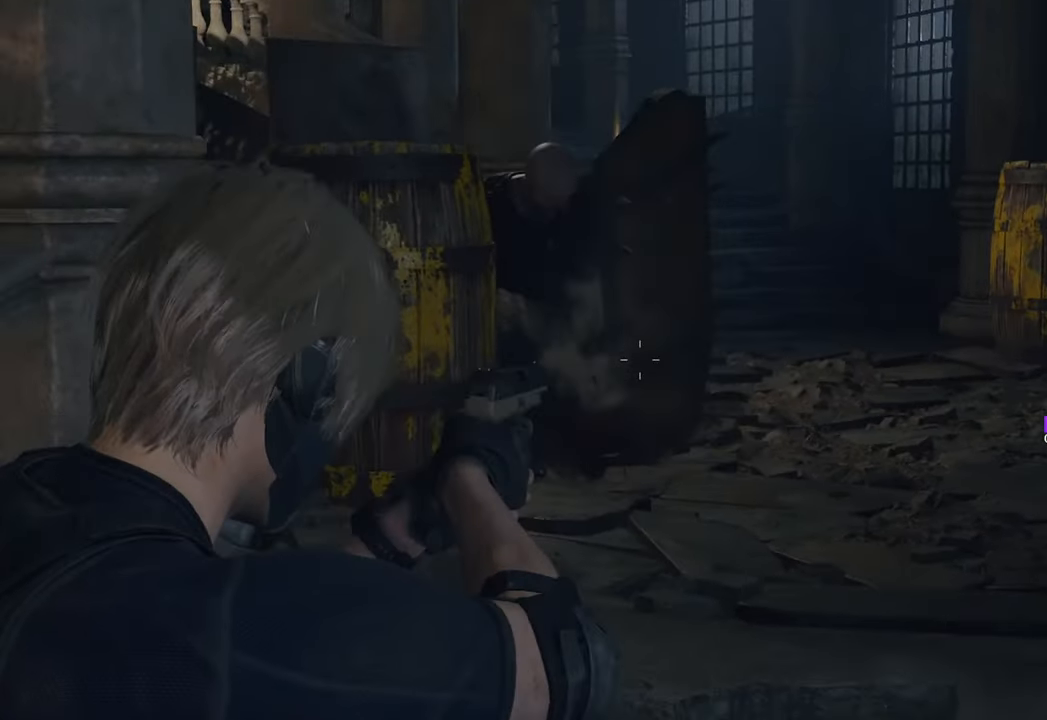
{"keys": [], "mouse": ["left", "right"], "events": [[200, "s", "up"], [283, "w", "down"], [333, "w", "up"], [483, "mouse_left", "down"]]}
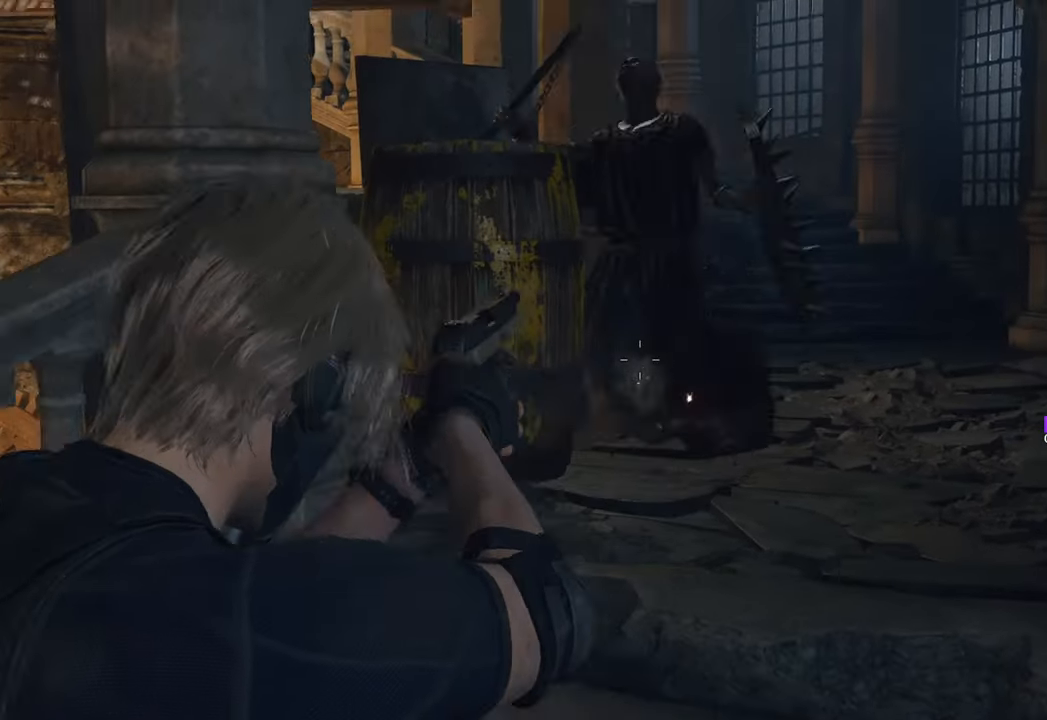
{"keys": ["shift", "w"], "mouse": [], "events": [[66, "mouse_left", "up"], [400, "w", "down"], [433, "mouse_right", "up"], [433, "shift", "down"]]}
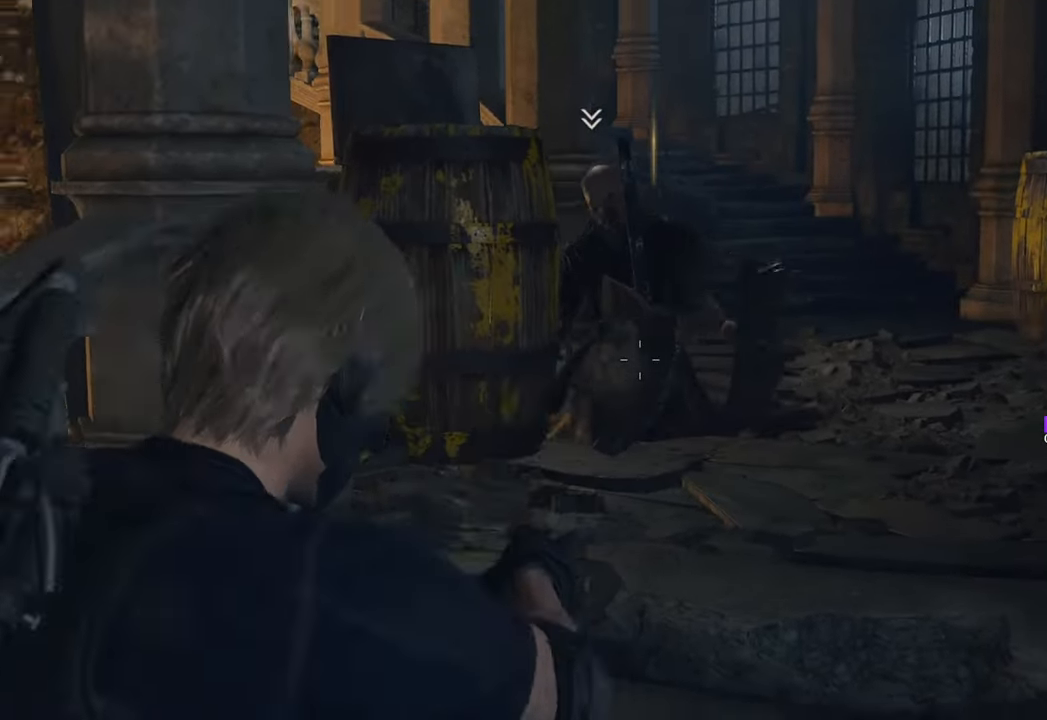
{"keys": ["w"], "mouse": [], "events": [[83, "shift", "up"], [266, "d", "down"], [416, "d", "up"]]}
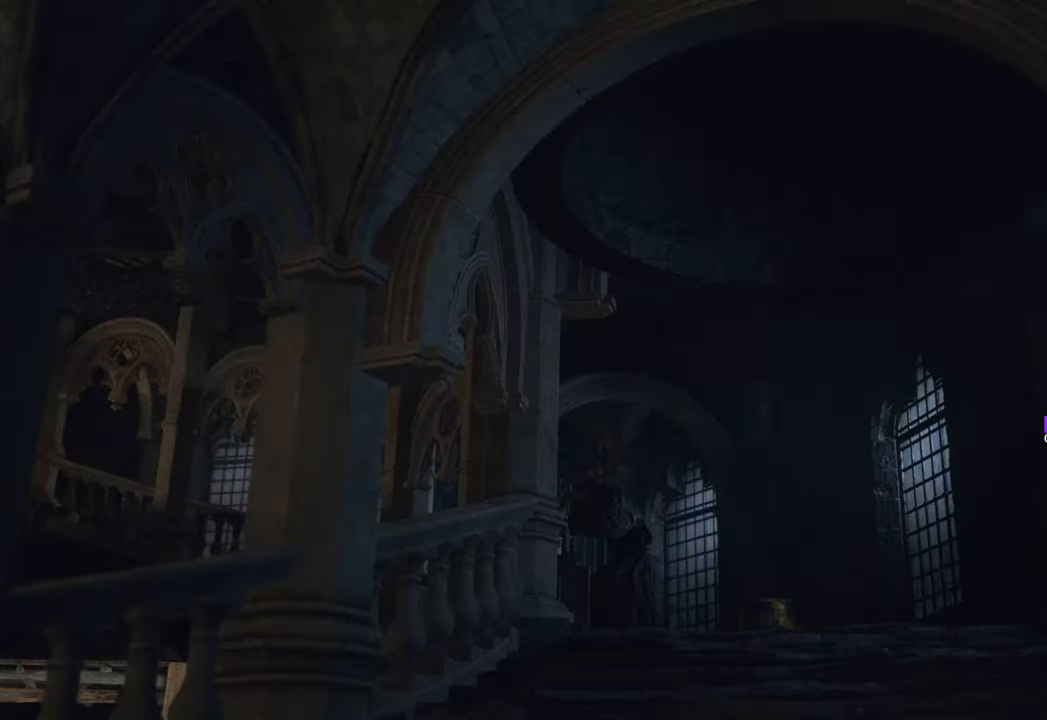
{"keys": [], "mouse": [], "events": [[333, "f", "down"], [416, "f", "up"], [416, "w", "up"]]}
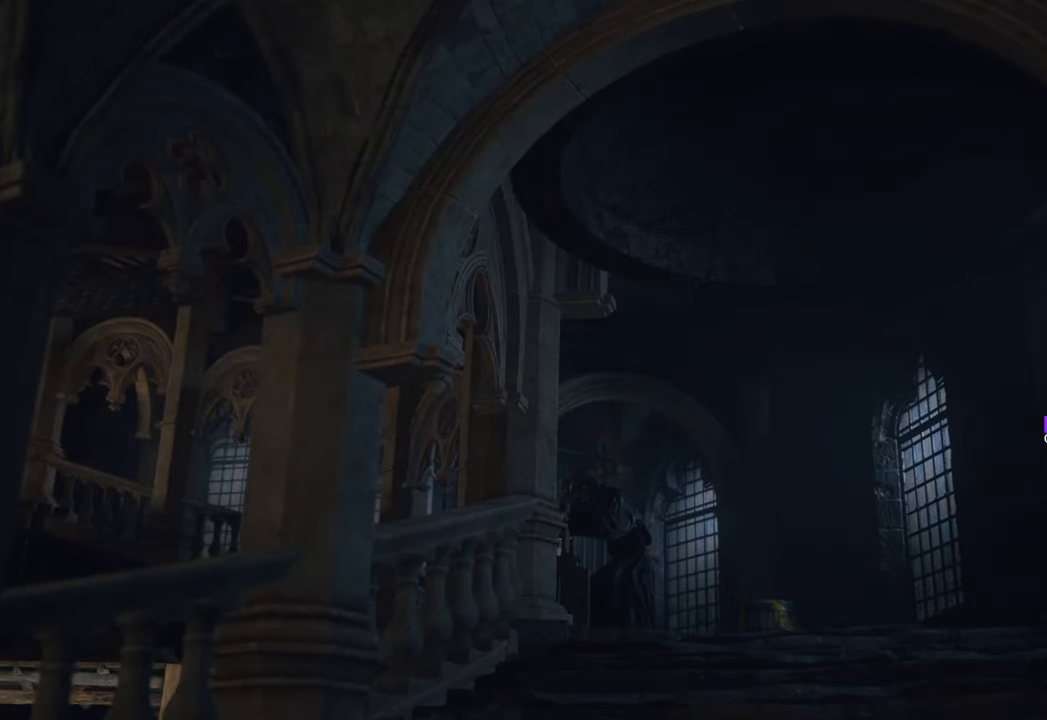
{"keys": ["w"], "mouse": [], "events": [[16, "f", "down"], [116, "f", "up"], [300, "w", "down"]]}
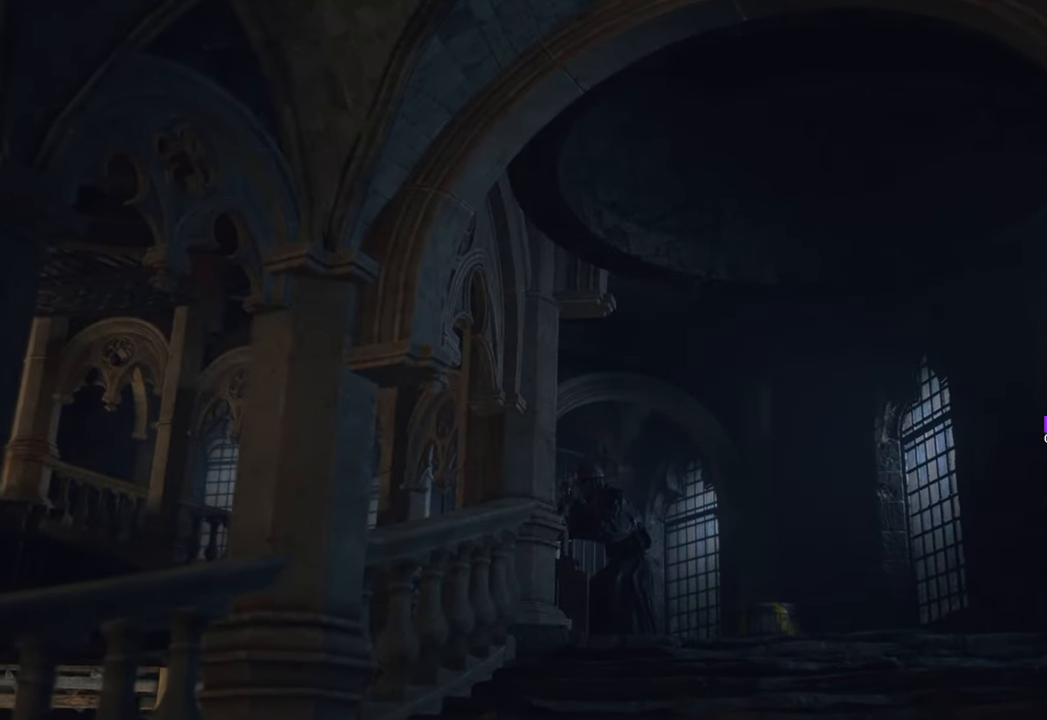
{"keys": ["f", "w"], "mouse": [], "events": [[166, "f", "down"], [266, "f", "up"], [450, "f", "down"]]}
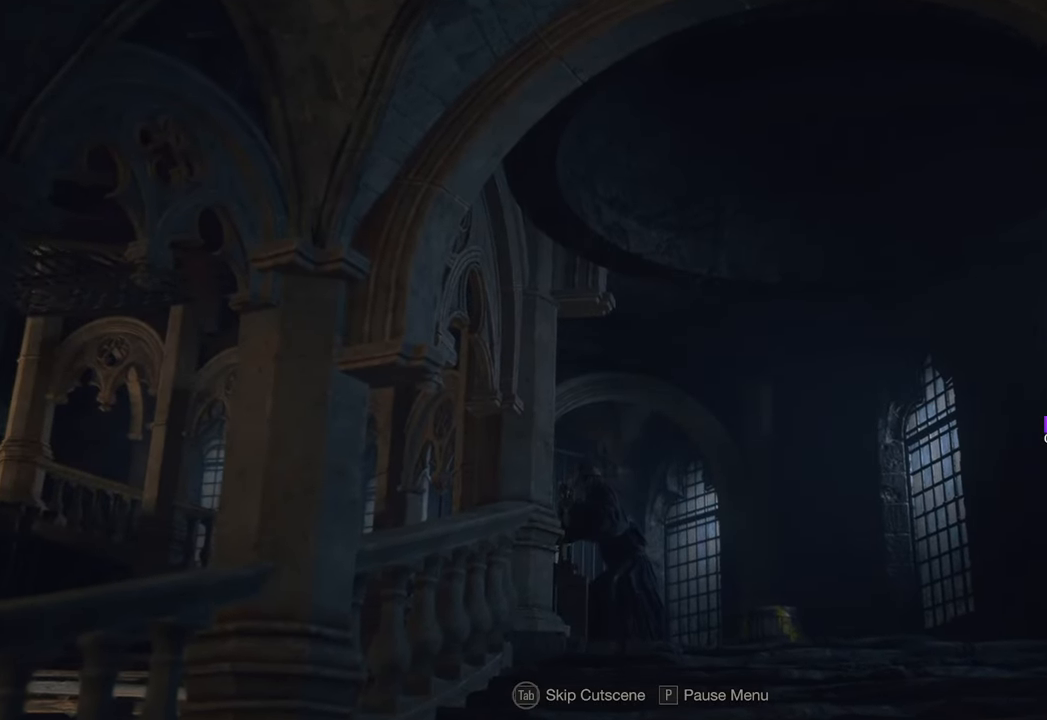
{"keys": [], "mouse": [], "events": [[50, "f", "up"], [133, "w", "up"]]}
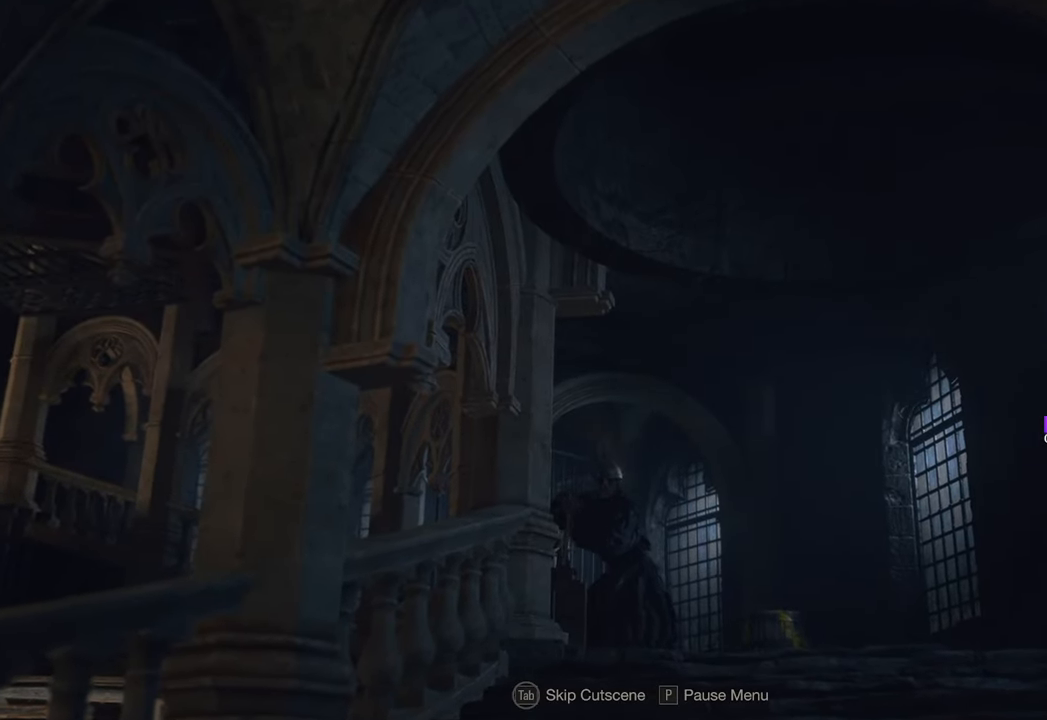
{"keys": ["tab"], "mouse": [], "events": [[250, "tab", "down"]]}
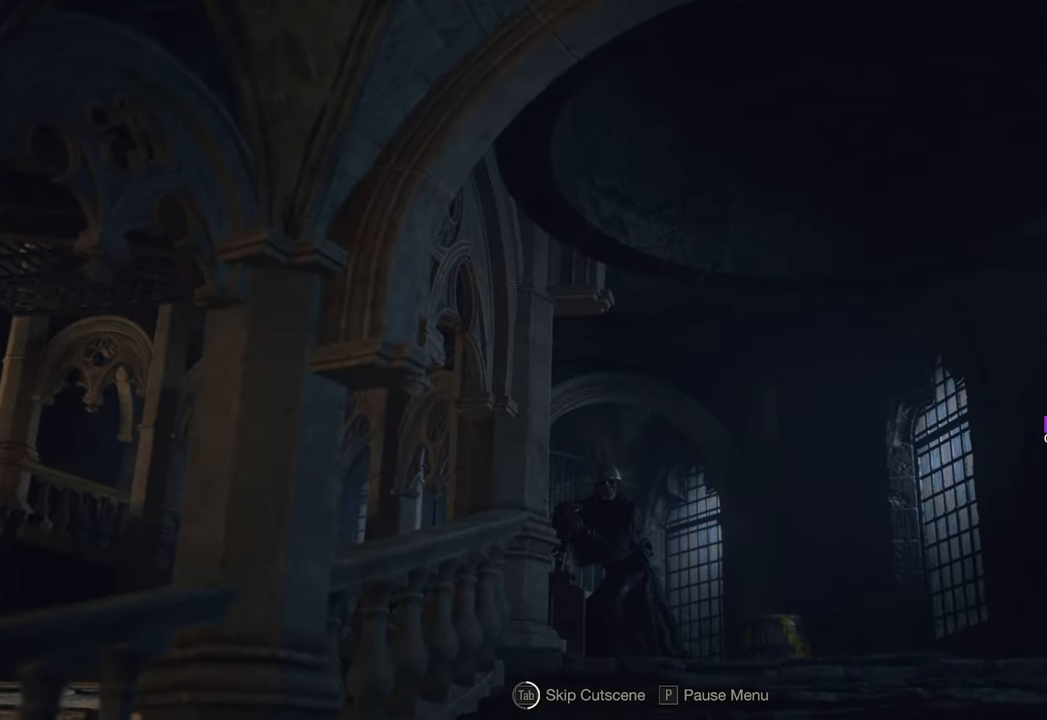
{"keys": ["tab", "w"], "mouse": [], "events": [[166, "w", "down"], [216, "w", "up"], [450, "w", "down"]]}
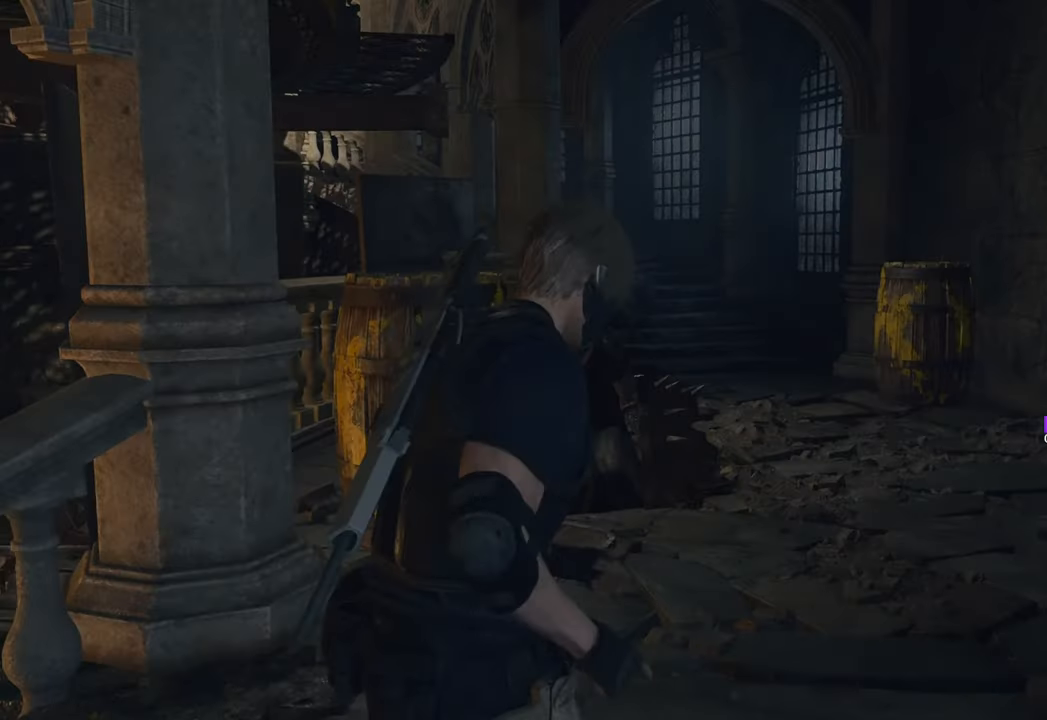
{"keys": ["shift", "w"], "mouse": [], "events": [[50, "tab", "up"], [366, "shift", "down"]]}
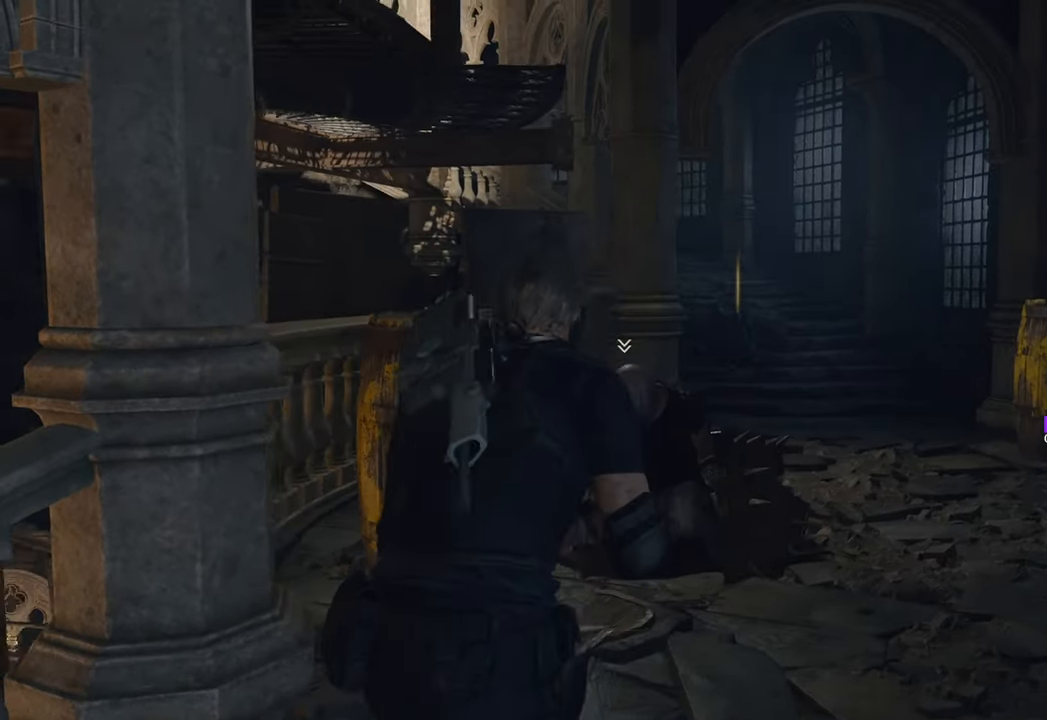
{"keys": ["f", "w"], "mouse": [], "events": [[16, "shift", "up"], [100, "f", "down"], [200, "f", "up"], [283, "f", "down"], [383, "f", "up"], [433, "f", "down"]]}
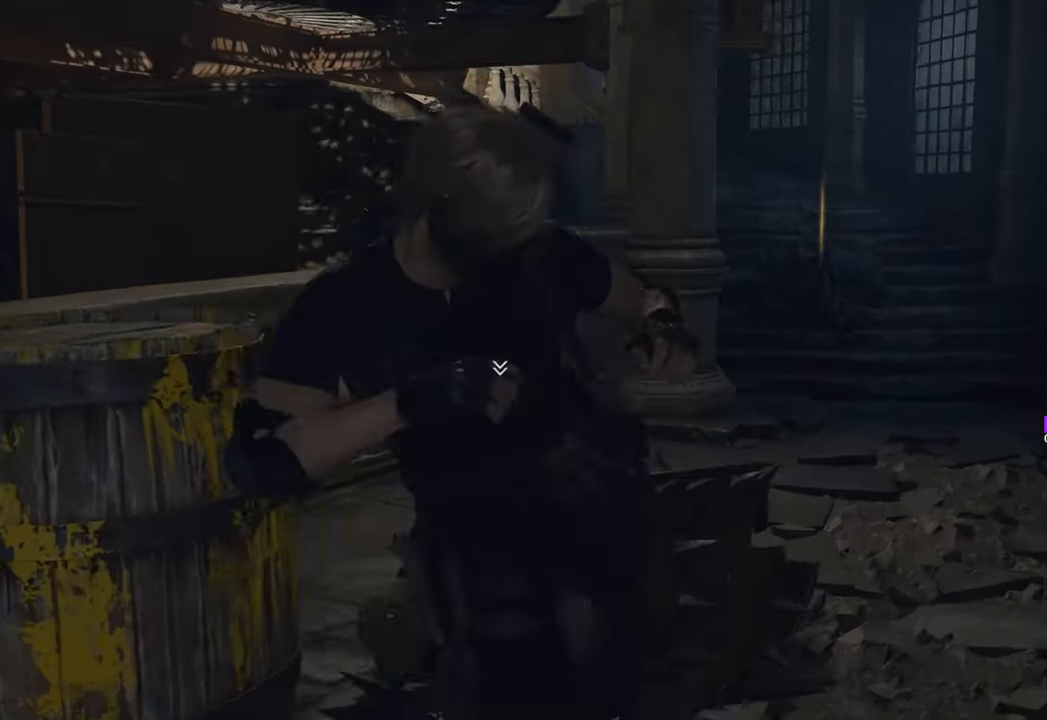
{"keys": ["w"], "mouse": [], "events": [[33, "f", "up"], [350, "a", "down"], [350, "w", "up"], [450, "a", "up"], [450, "w", "down"]]}
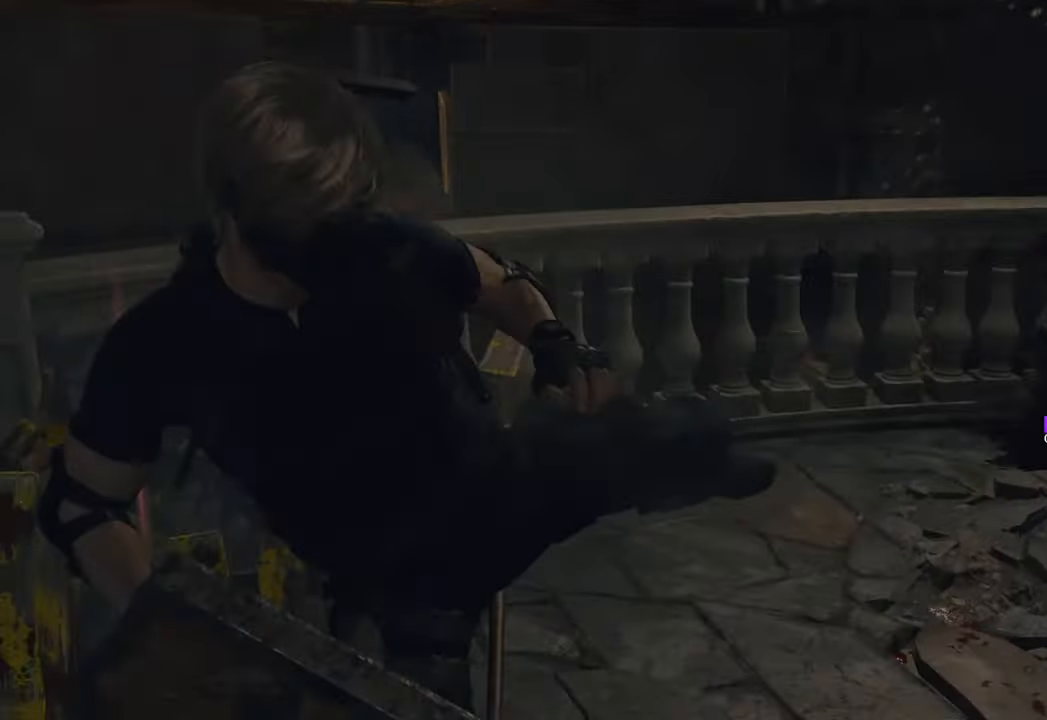
{"keys": ["w"], "mouse": [], "events": []}
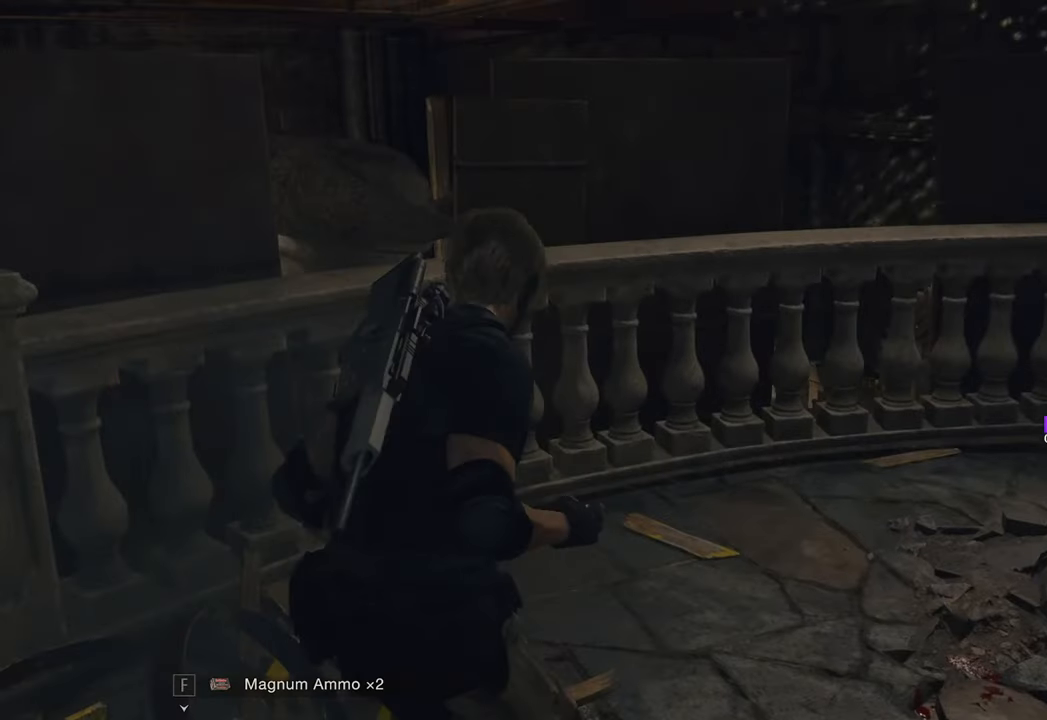
{"keys": ["w"], "mouse": [], "events": [[66, "a", "down"], [116, "f", "down"], [116, "w", "up"], [216, "f", "up"], [300, "w", "down"], [350, "a", "up"]]}